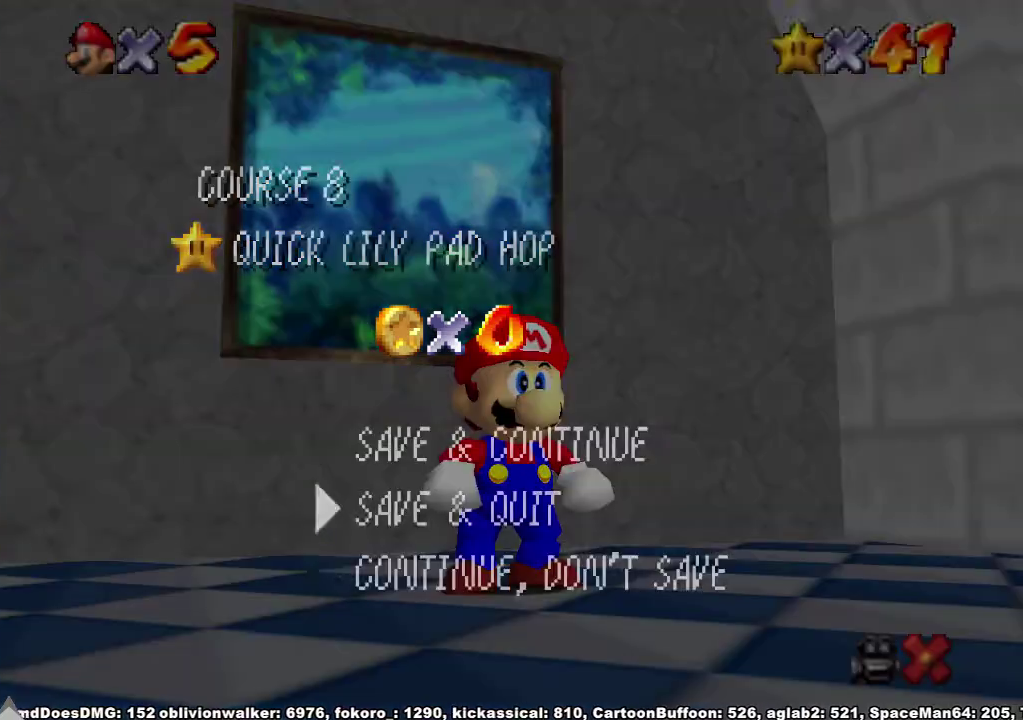
Gameplay with a controller (Xbox layout); each line is a JSON object with the inputs held at the frame after it. "events" lists button and stick changes between this image and that frame as [ms after this image, input, new state], when the widget could be followed in between. Not read: L3 MODE R3.
{"buttons": [], "left_stick": "up", "right_stick": "center", "events": [[100, "left_stick", "down-right"], [167, "A", "down"], [200, "left_stick", "up"], [267, "A", "up"]]}
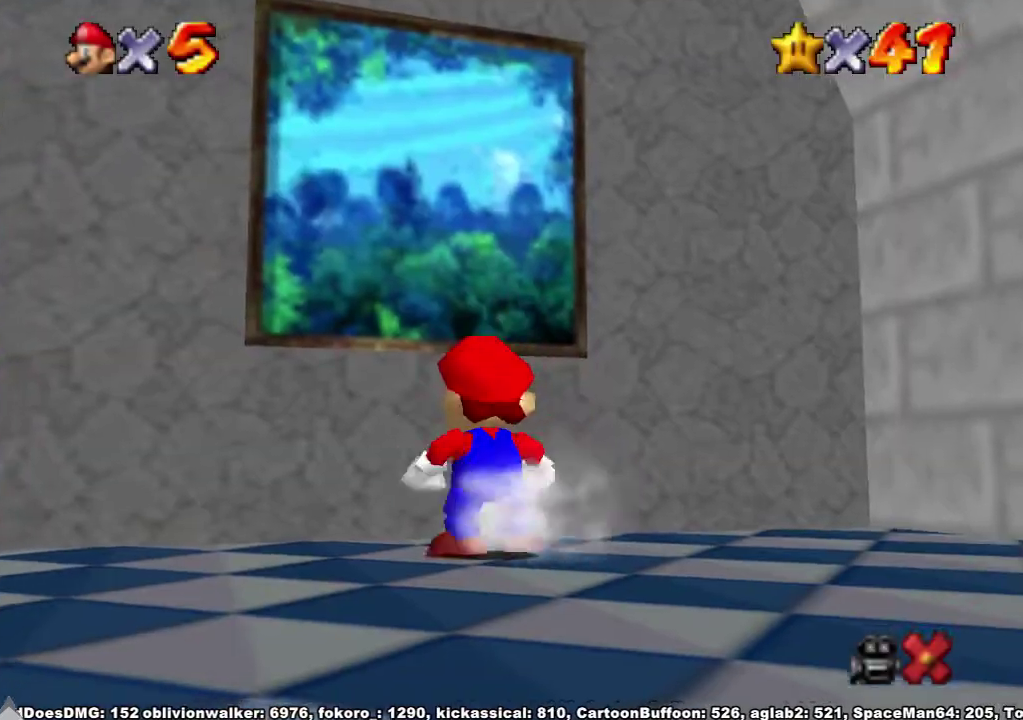
{"buttons": [], "left_stick": "center", "right_stick": "center", "events": [[33, "R1", "down"], [67, "A", "down"], [167, "A", "up"], [233, "R1", "up"], [467, "left_stick", "center"]]}
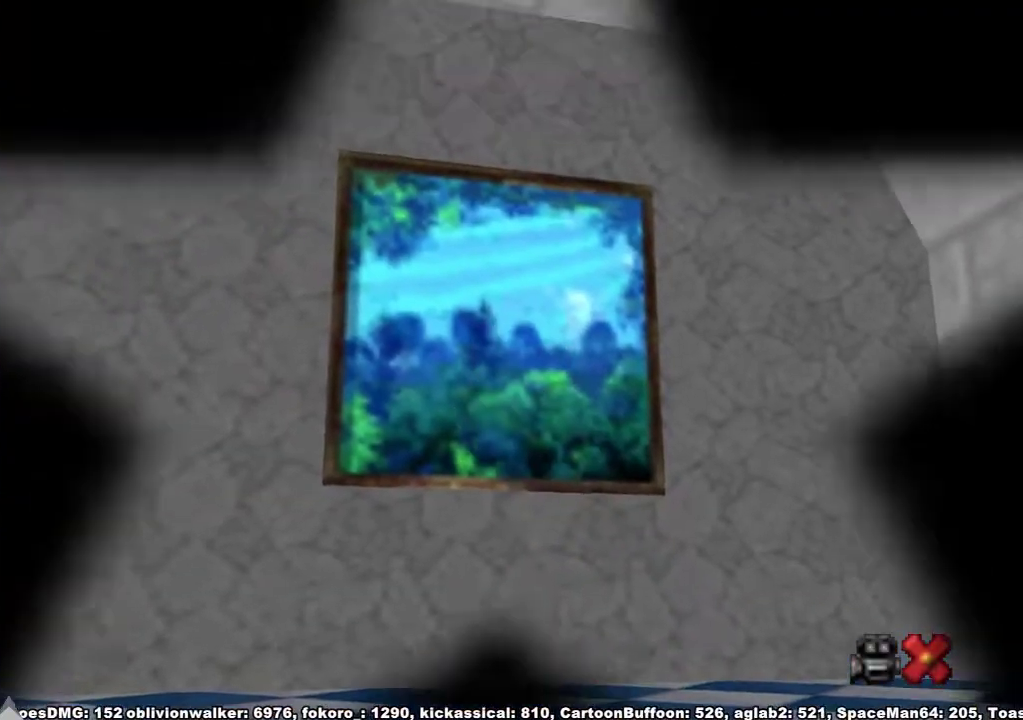
{"buttons": [], "left_stick": "center", "right_stick": "center", "events": []}
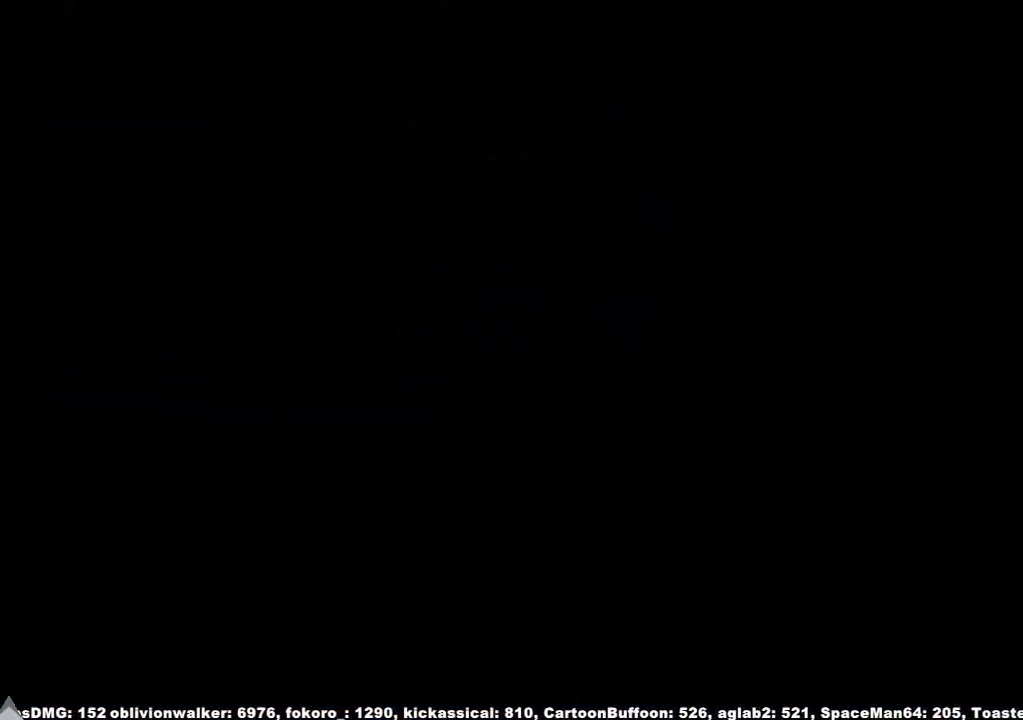
{"buttons": [], "left_stick": "center", "right_stick": "center", "events": []}
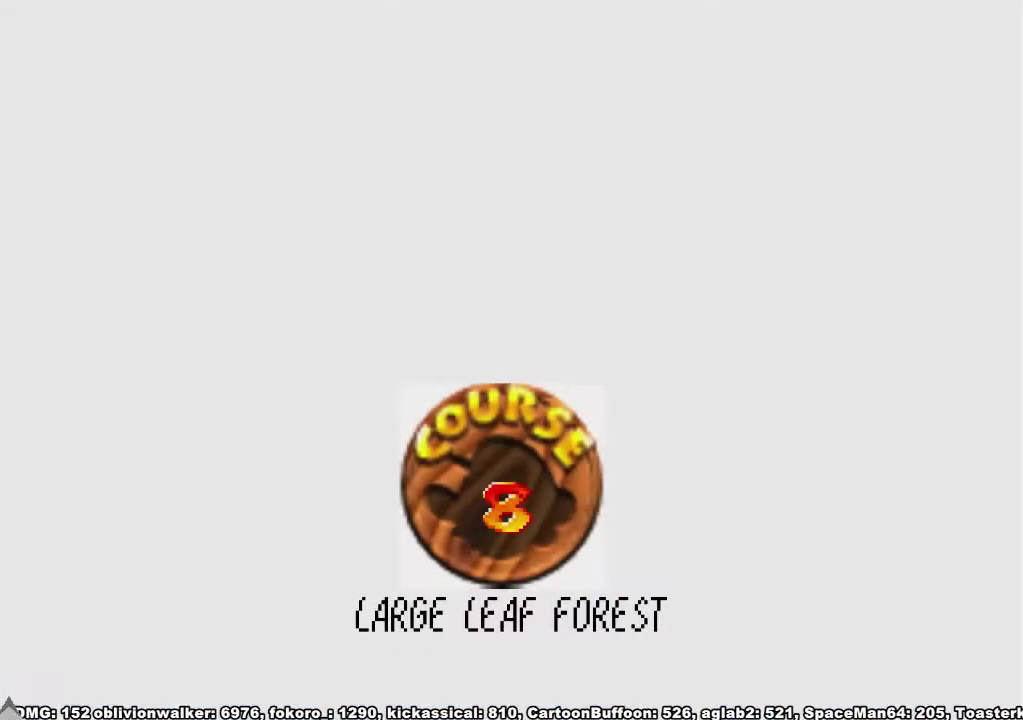
{"buttons": [], "left_stick": "center", "right_stick": "center", "events": []}
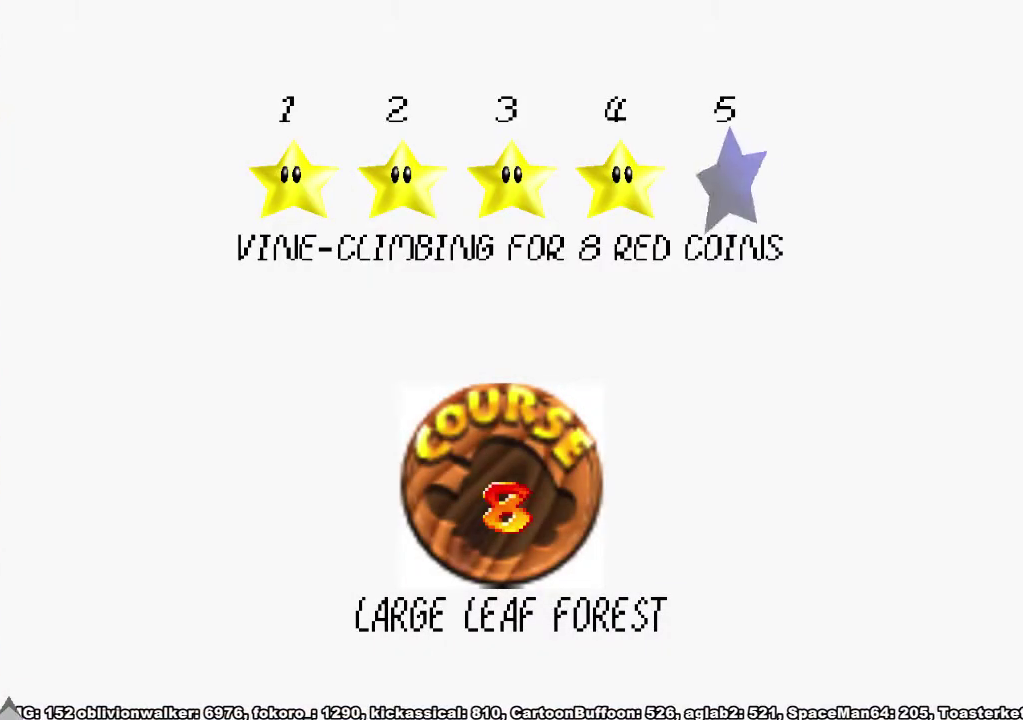
{"buttons": [], "left_stick": "center", "right_stick": "center", "events": [[67, "X", "down"], [100, "A", "down"], [133, "X", "up"], [200, "A", "up"]]}
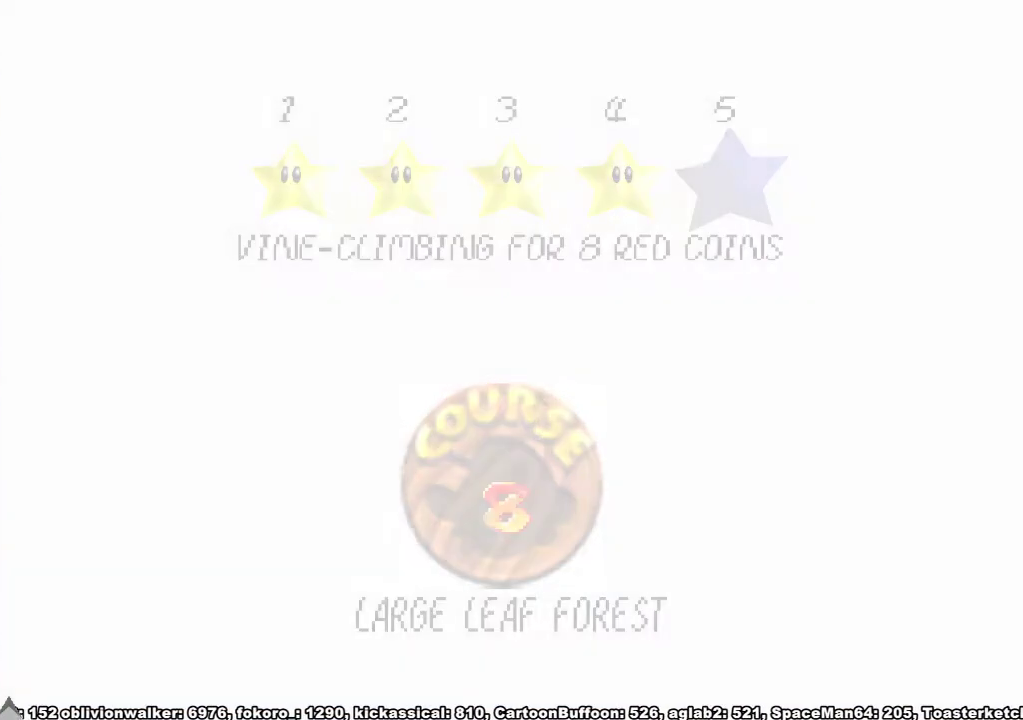
{"buttons": ["L1"], "left_stick": "up", "right_stick": "down", "events": [[400, "L1", "down"], [400, "left_stick", "up"], [433, "right_stick", "down"]]}
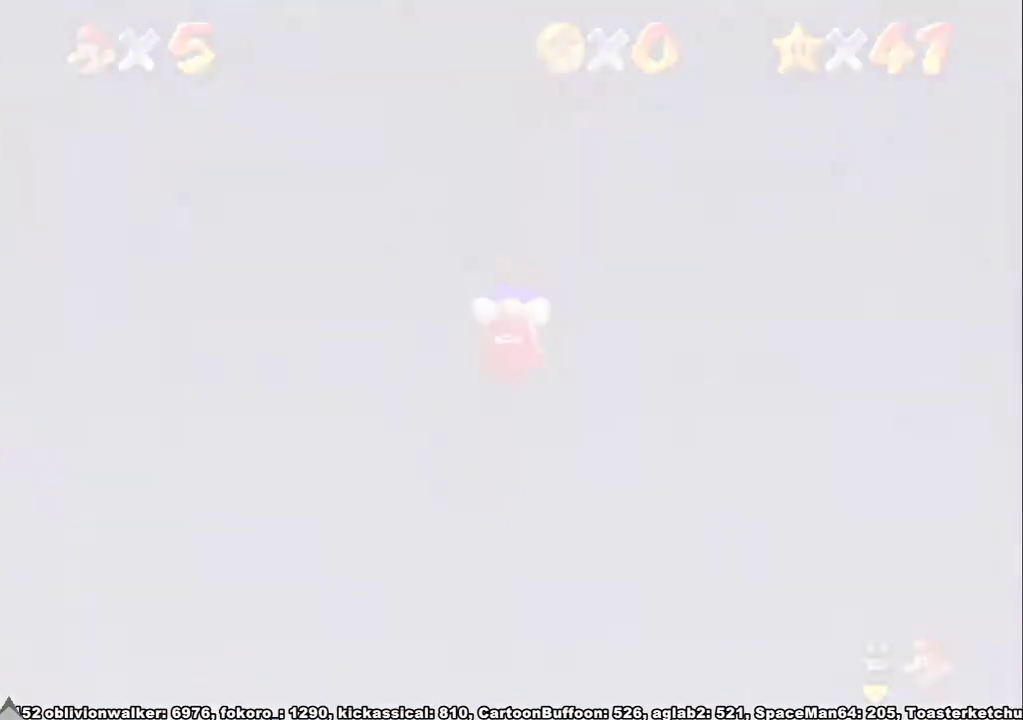
{"buttons": [], "left_stick": "up", "right_stick": "center", "events": [[67, "right_stick", "up"], [167, "L1", "up"], [167, "right_stick", "center"]]}
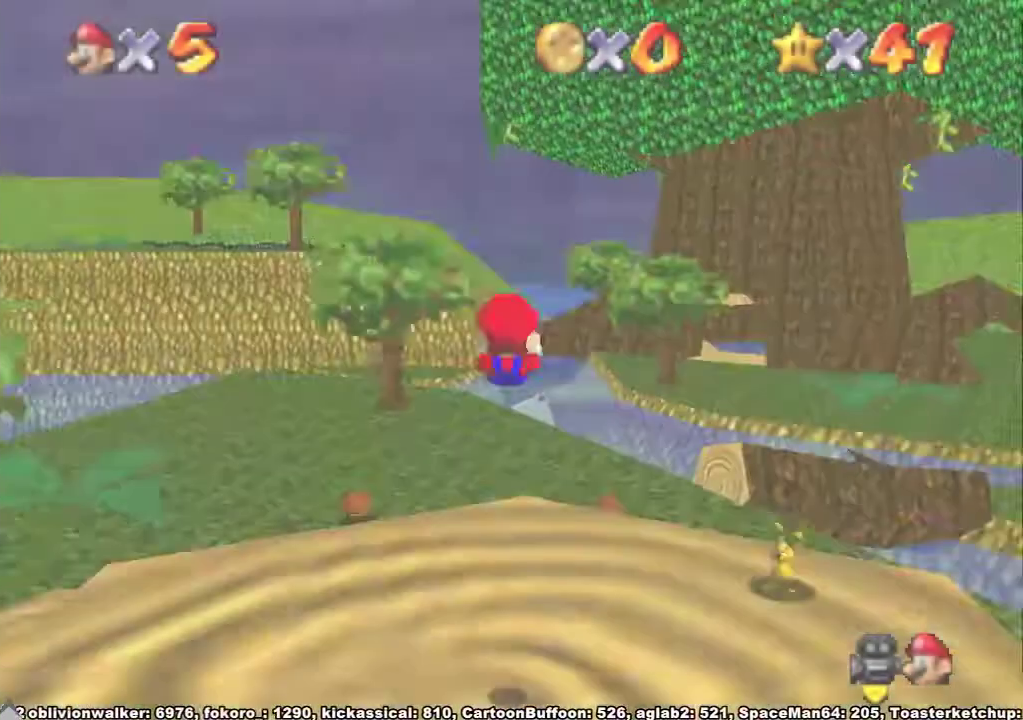
{"buttons": [], "left_stick": "up", "right_stick": "center", "events": []}
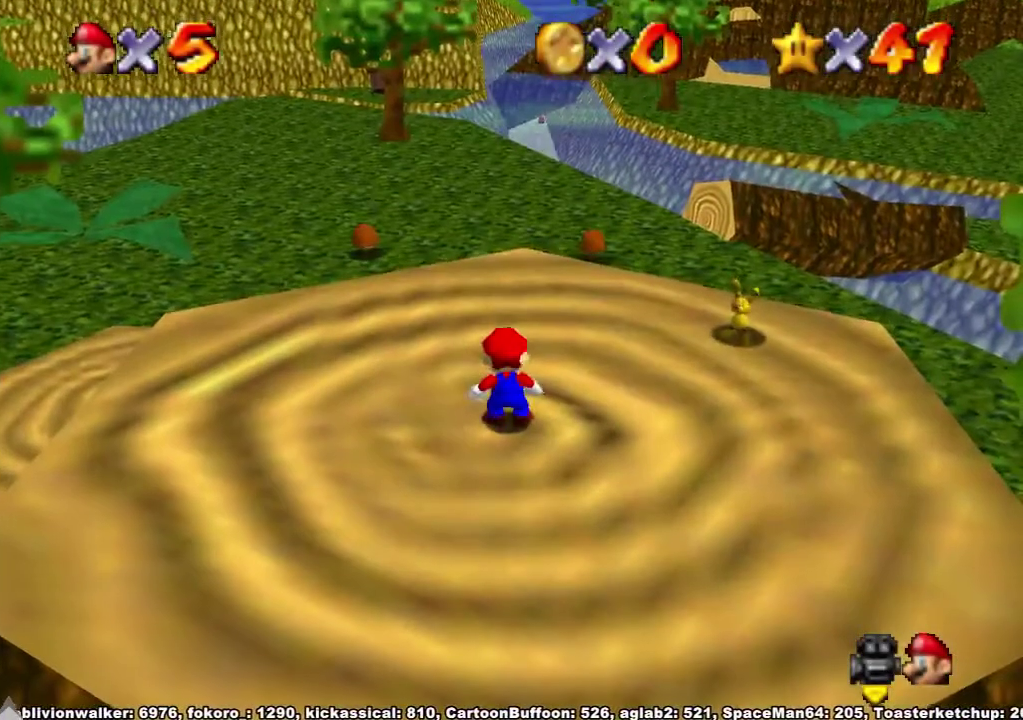
{"buttons": ["A"], "left_stick": "up", "right_stick": "center", "events": [[300, "A", "down"]]}
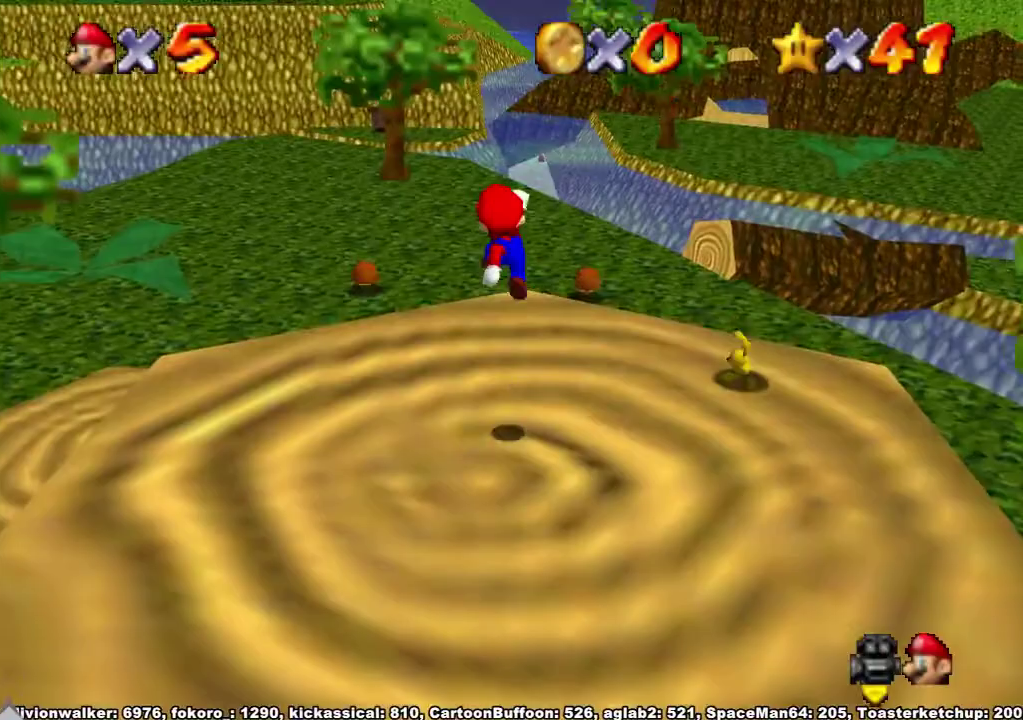
{"buttons": [], "left_stick": "up", "right_stick": "center", "events": [[167, "A", "up"], [433, "X", "down"], [500, "X", "up"]]}